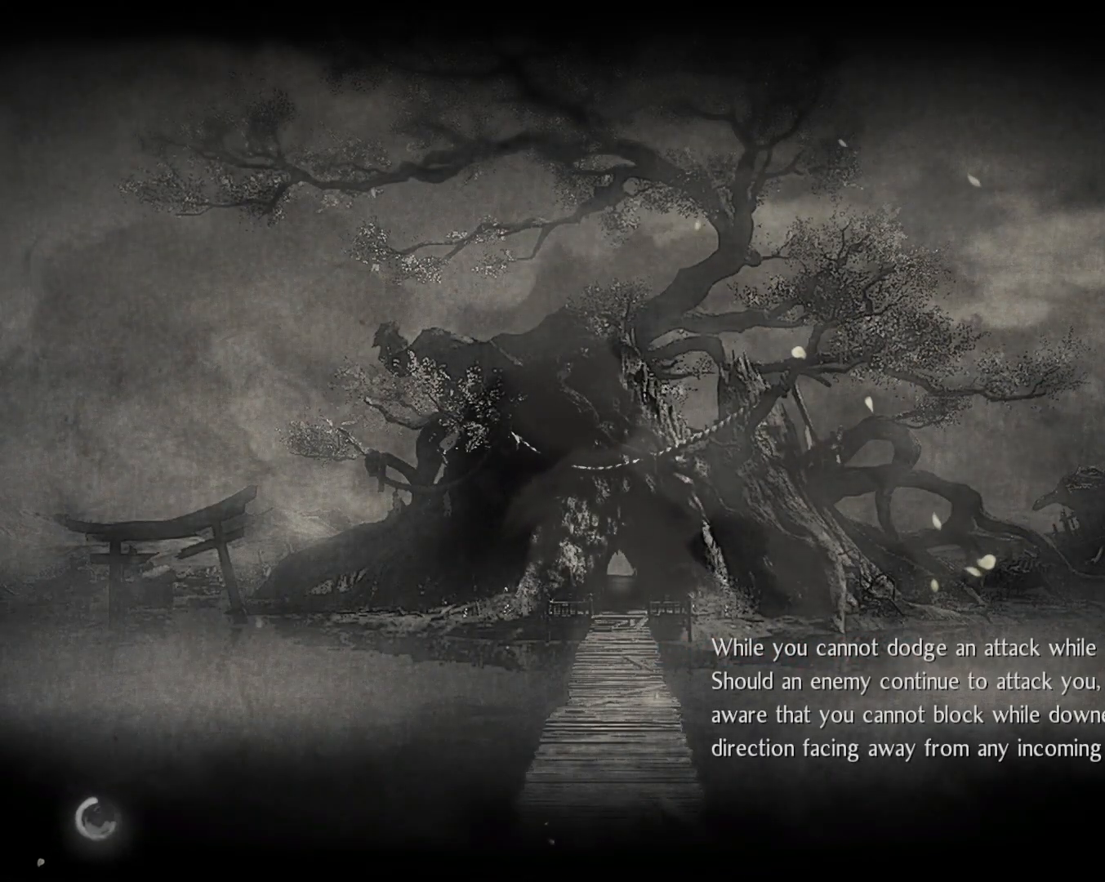
Gameplay with a controller (PlayStation layout); each line is a JSON object with the inputs held at the frame after it. "events" lists button and stick changes between this image and that frame as [ms after this image, input, new state], when the widget could be followed in between.
{"buttons": ["CROSS"], "left_stick": "center", "right_stick": "center", "events": [[500, "CROSS", "down"]]}
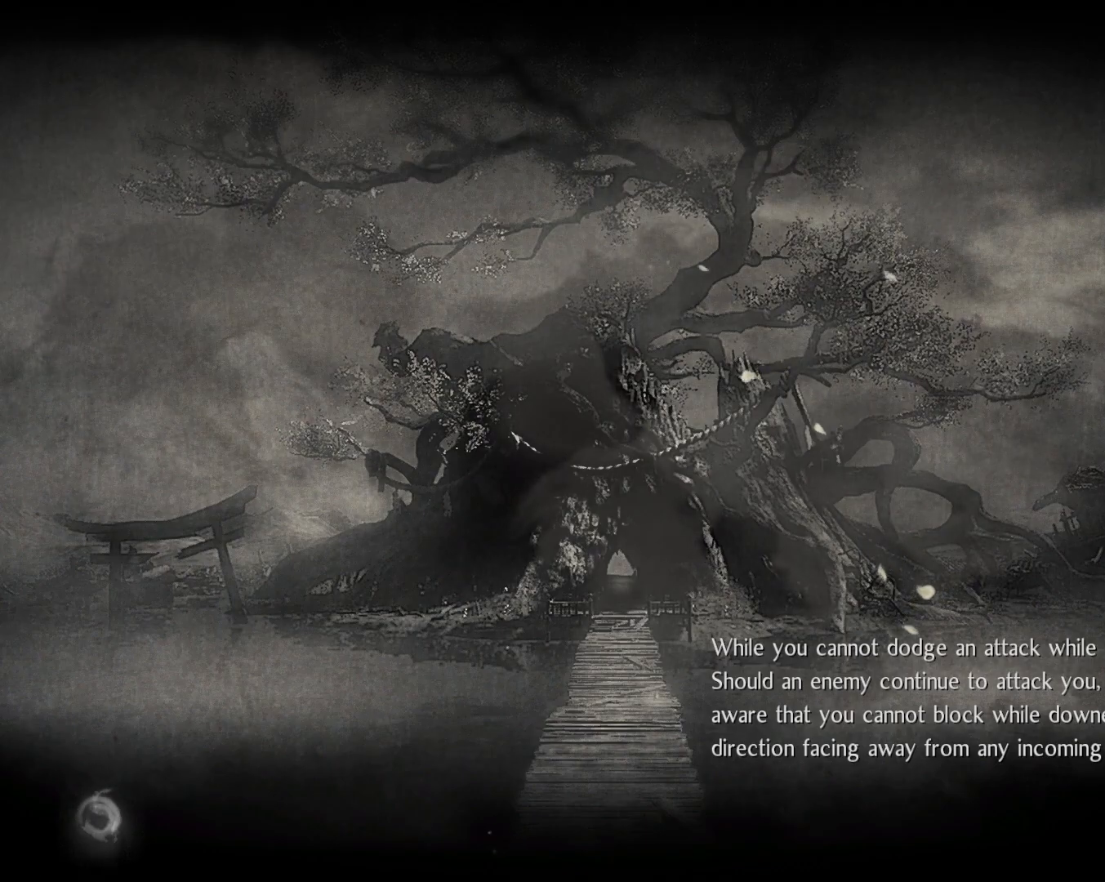
{"buttons": [], "left_stick": "center", "right_stick": "center", "events": [[183, "CROSS", "up"]]}
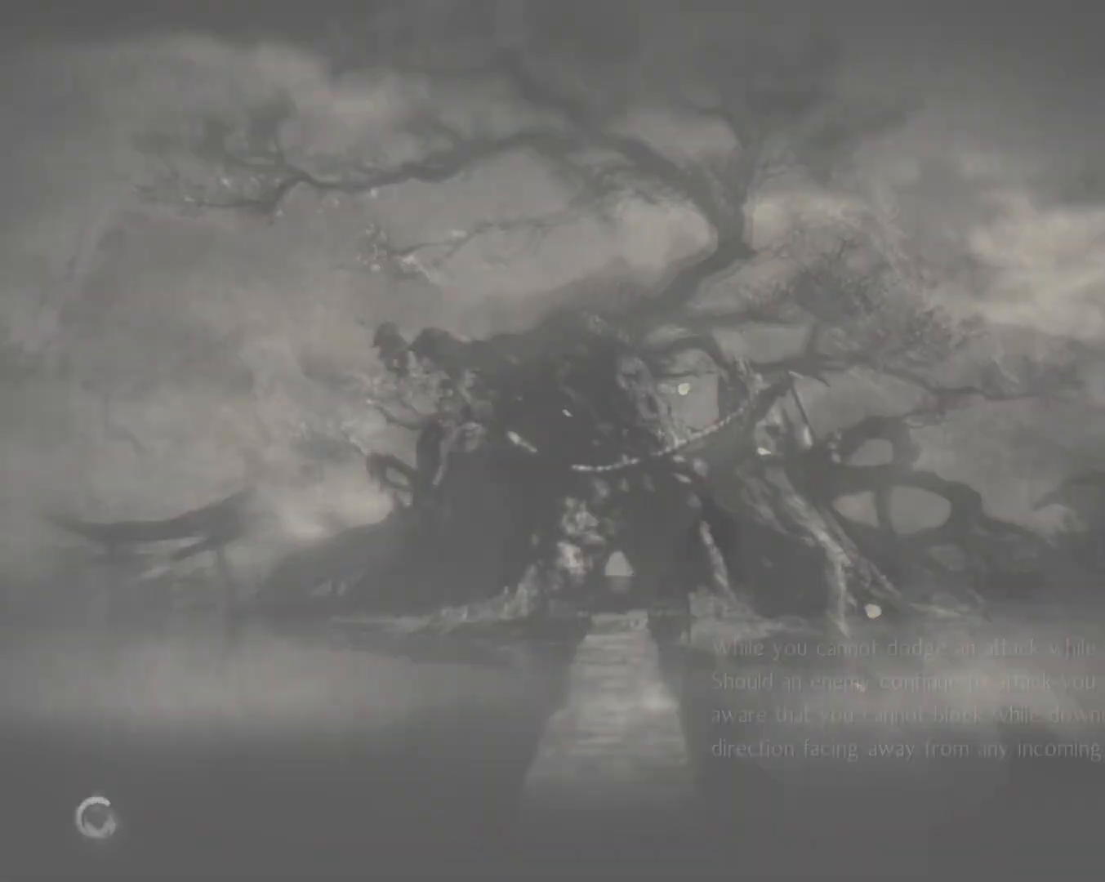
{"buttons": [], "left_stick": "center", "right_stick": "center", "events": []}
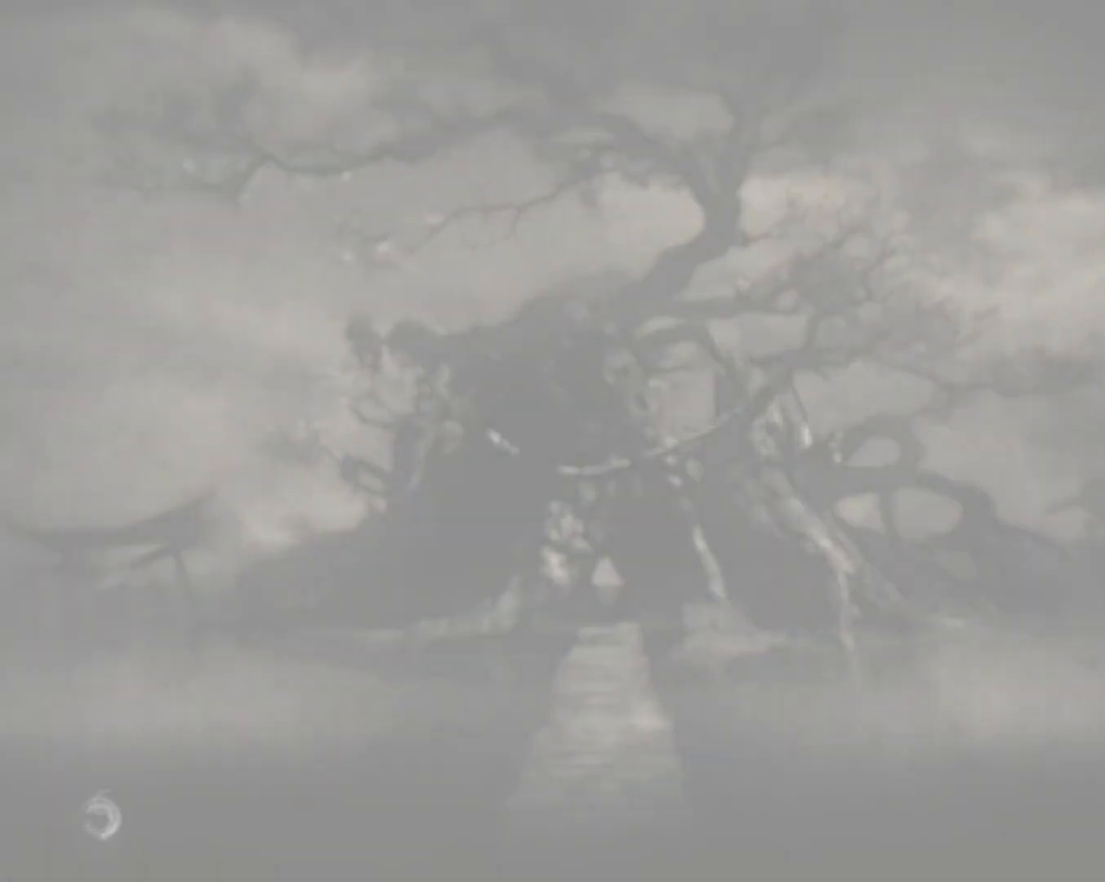
{"buttons": [], "left_stick": "center", "right_stick": "center", "events": []}
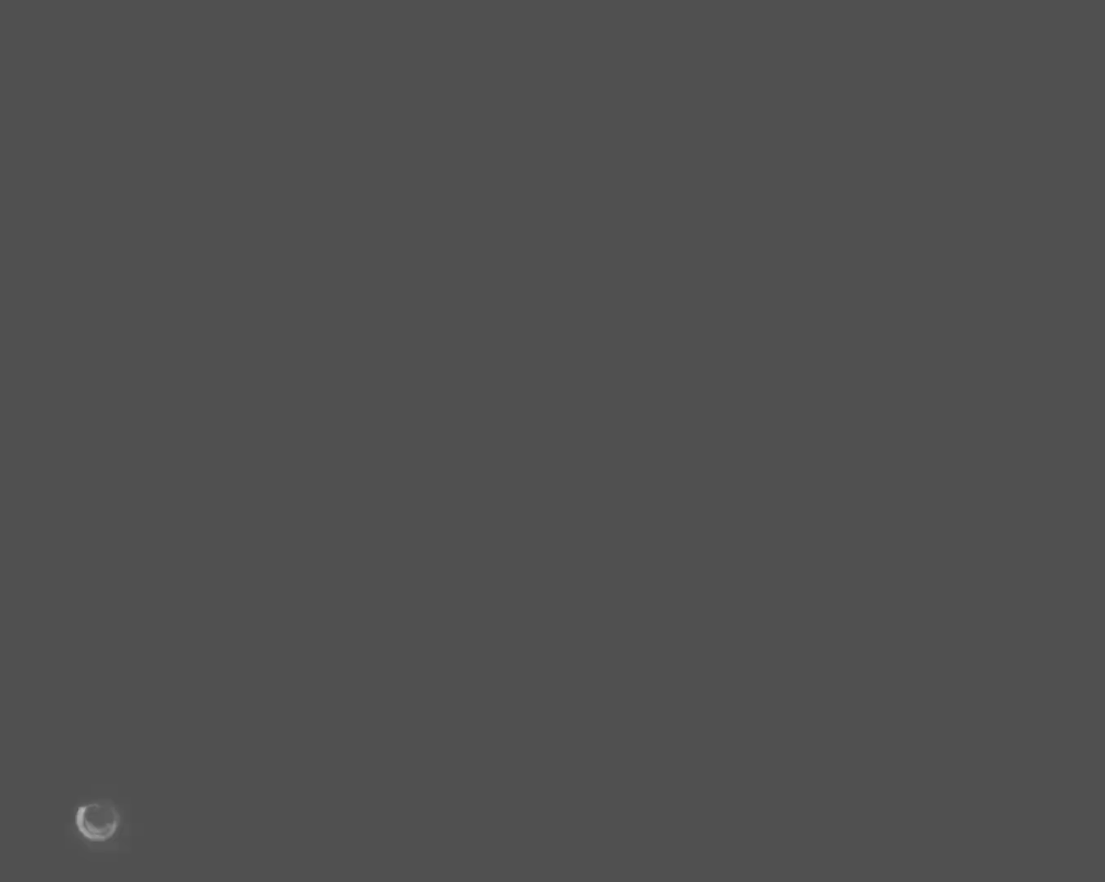
{"buttons": [], "left_stick": "center", "right_stick": "center"}
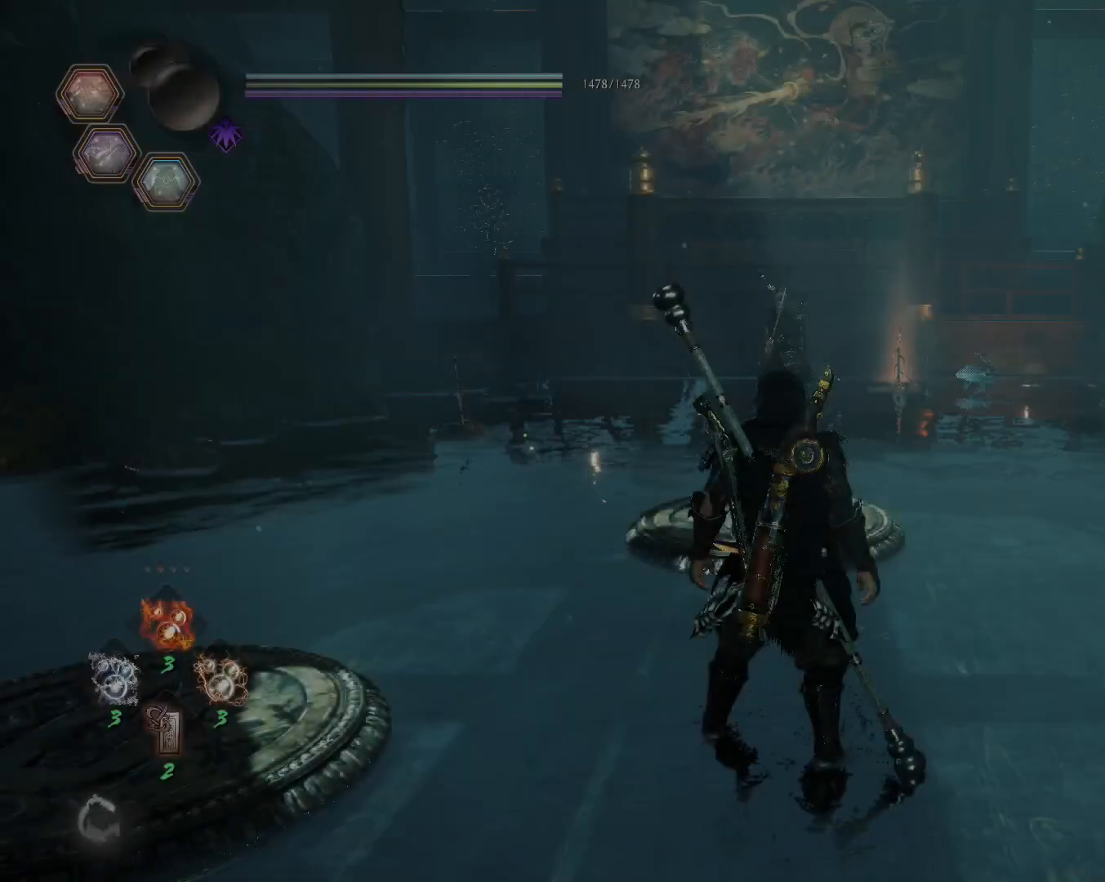
{"buttons": [], "left_stick": "center", "right_stick": "center", "events": []}
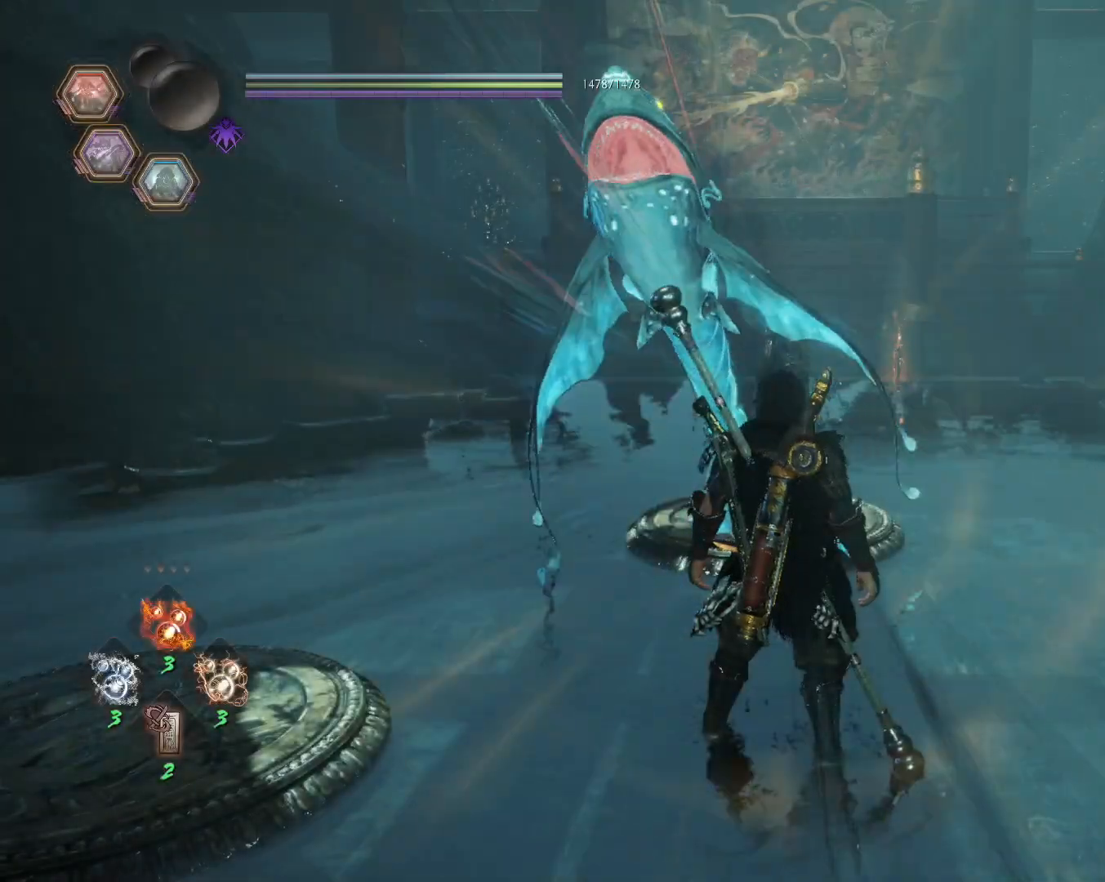
{"buttons": [], "left_stick": "center", "right_stick": "center", "events": []}
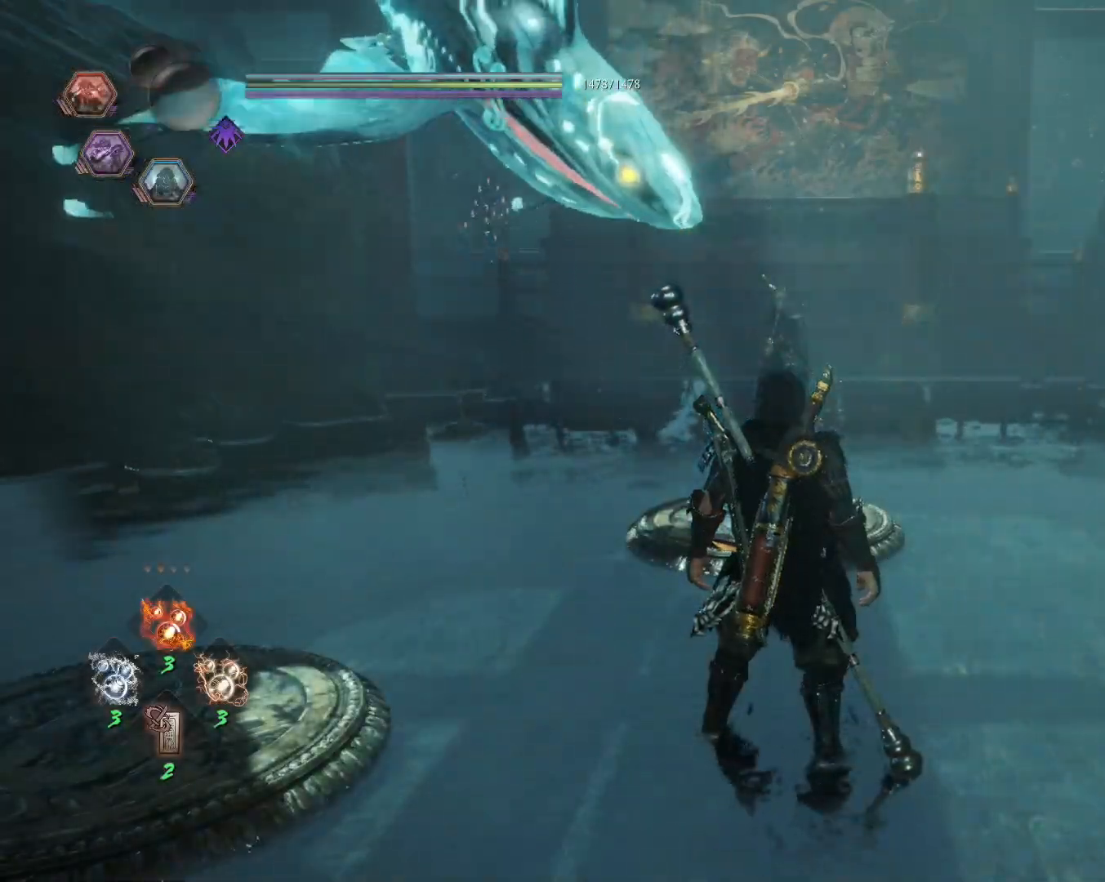
{"buttons": [], "left_stick": "center", "right_stick": "center", "events": []}
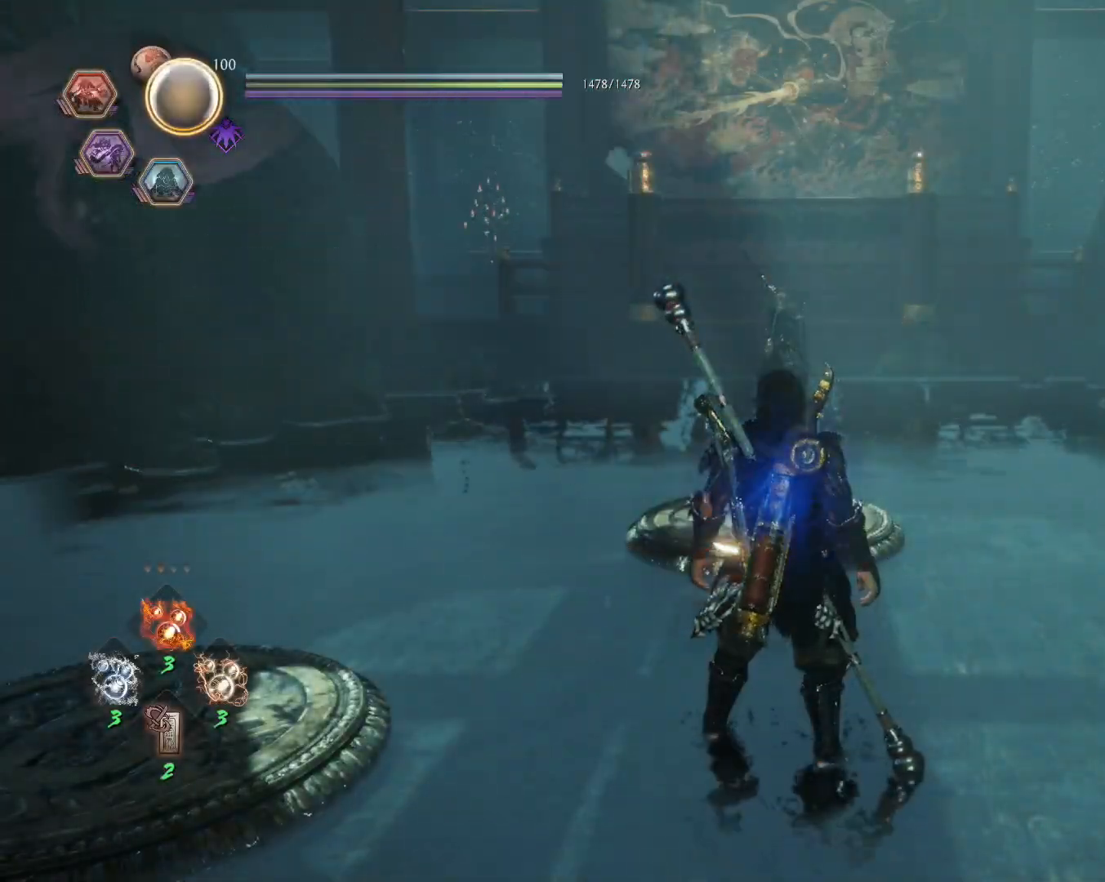
{"buttons": [], "left_stick": "up", "right_stick": "center", "events": [[283, "left_stick", "up-right"], [350, "left_stick", "up"], [367, "R3", "down"], [483, "R3", "up"]]}
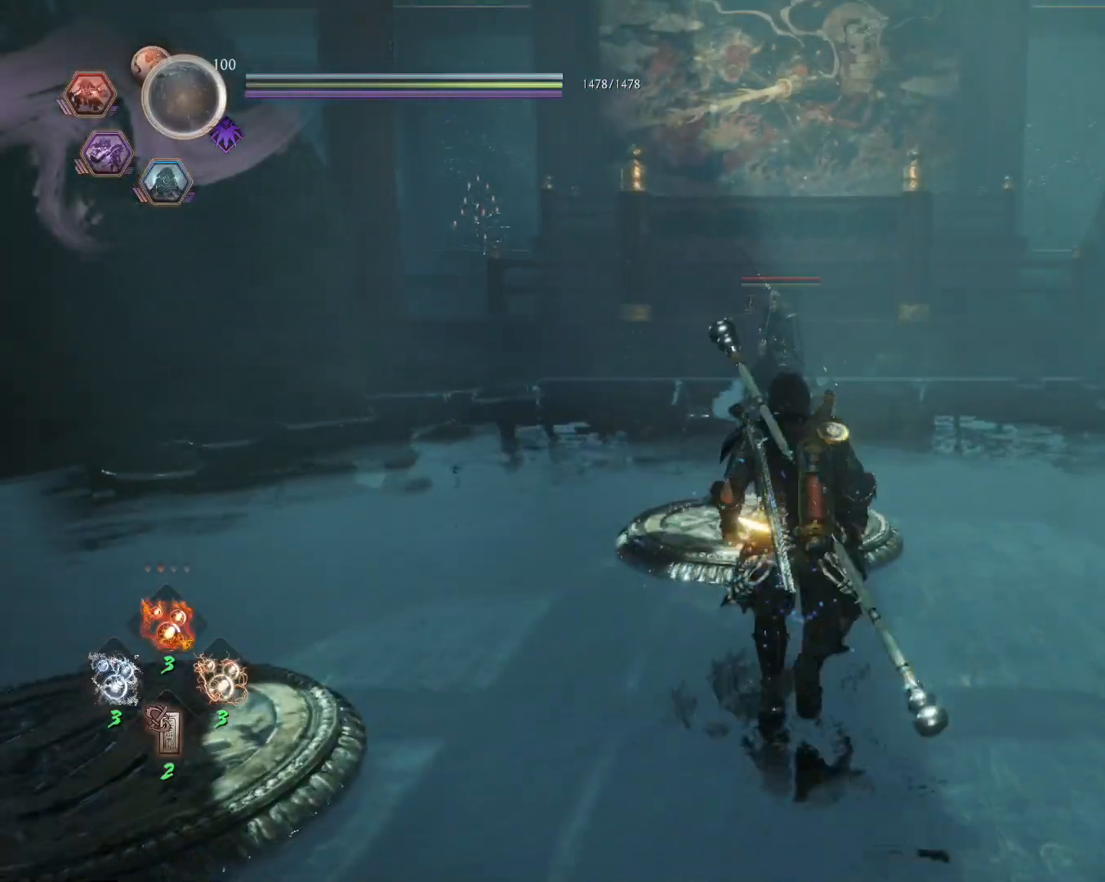
{"buttons": ["L1"], "left_stick": "up", "right_stick": "center", "events": [[233, "R1", "down"], [333, "CROSS", "down"], [400, "CROSS", "up"], [433, "R1", "up"], [500, "L1", "down"]]}
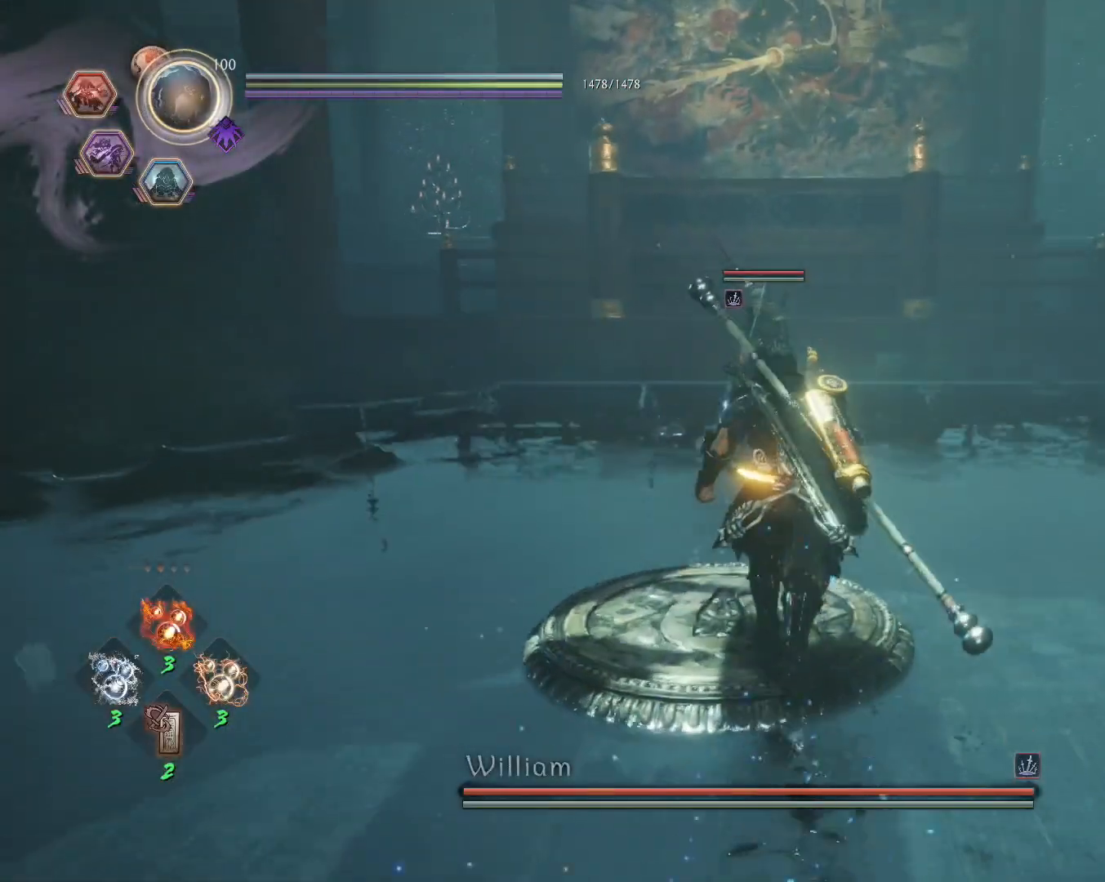
{"buttons": ["L1"], "left_stick": "up", "right_stick": "center", "events": [[50, "CROSS", "down"], [100, "R1", "down"], [133, "CIRCLE", "down"], [167, "CROSS", "up"], [233, "R1", "up"], [250, "CIRCLE", "up"]]}
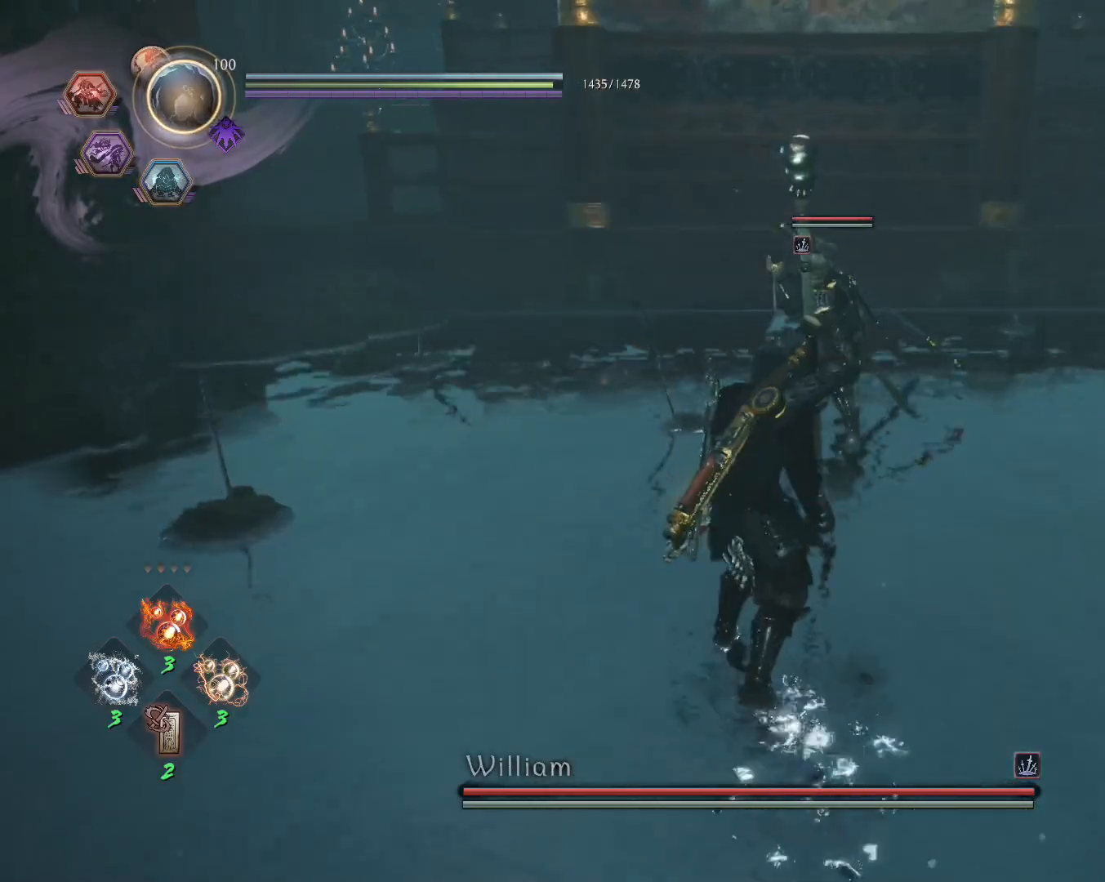
{"buttons": ["L1"], "left_stick": "up", "right_stick": "center", "events": [[150, "CROSS", "down"], [217, "R1", "down"], [267, "CIRCLE", "down"], [283, "CROSS", "up"], [333, "CIRCLE", "up"], [350, "R1", "up"]]}
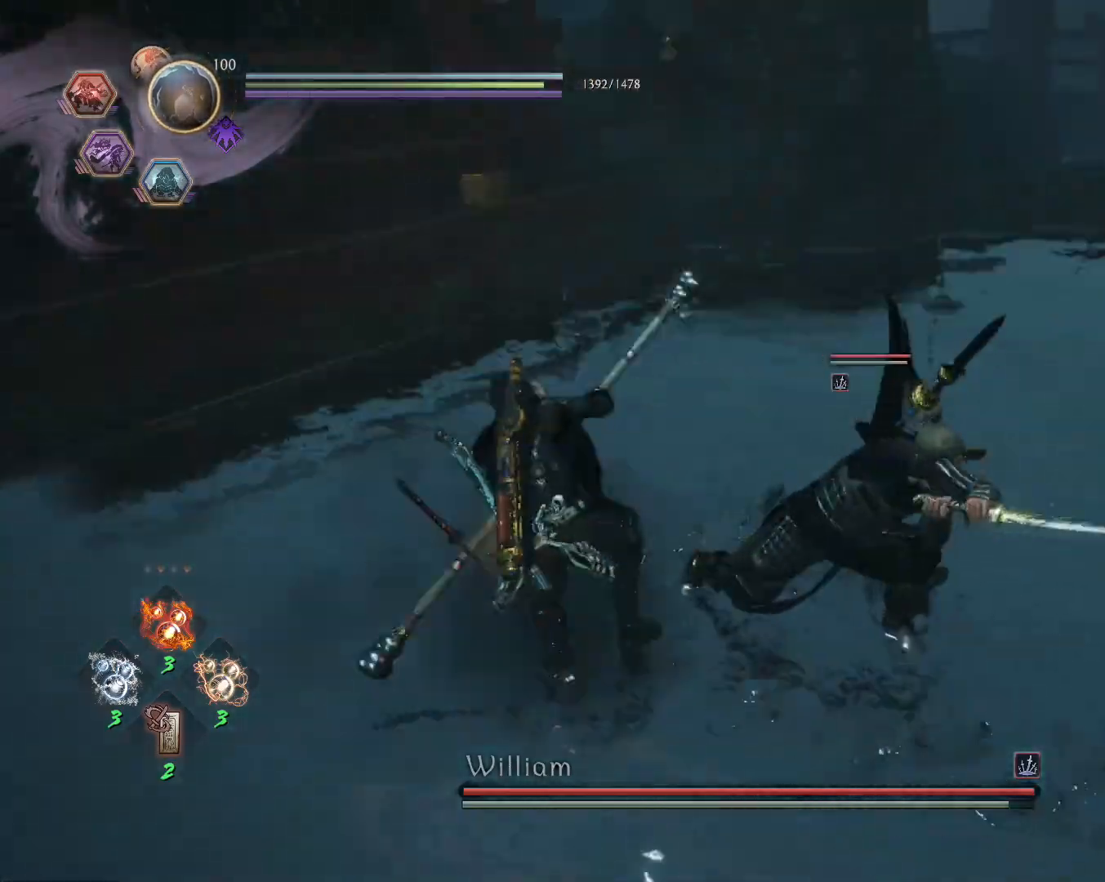
{"buttons": [], "left_stick": "up-right", "right_stick": "center", "events": [[233, "CROSS", "down"], [317, "CROSS", "up"], [383, "L1", "up"], [383, "SQUARE", "down"], [500, "SQUARE", "up"], [500, "left_stick", "up-right"]]}
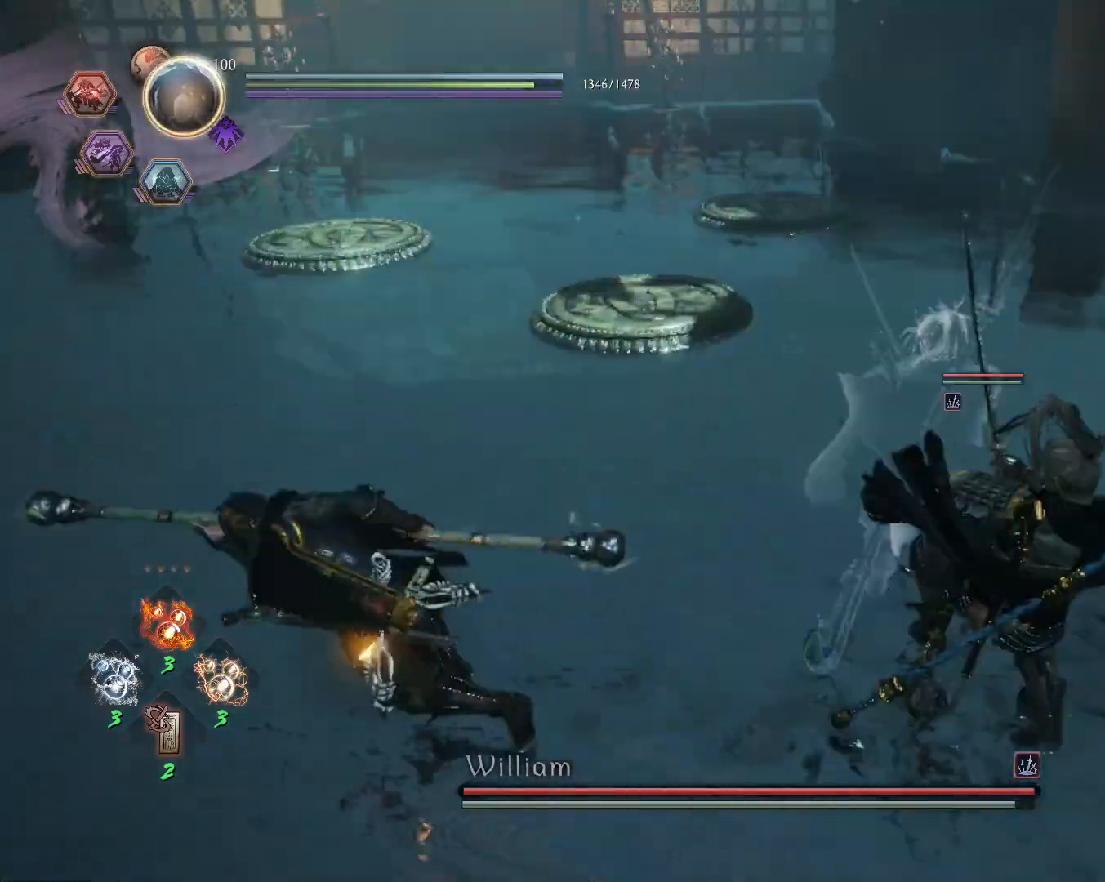
{"buttons": [], "left_stick": "center", "right_stick": "center", "events": [[100, "left_stick", "center"]]}
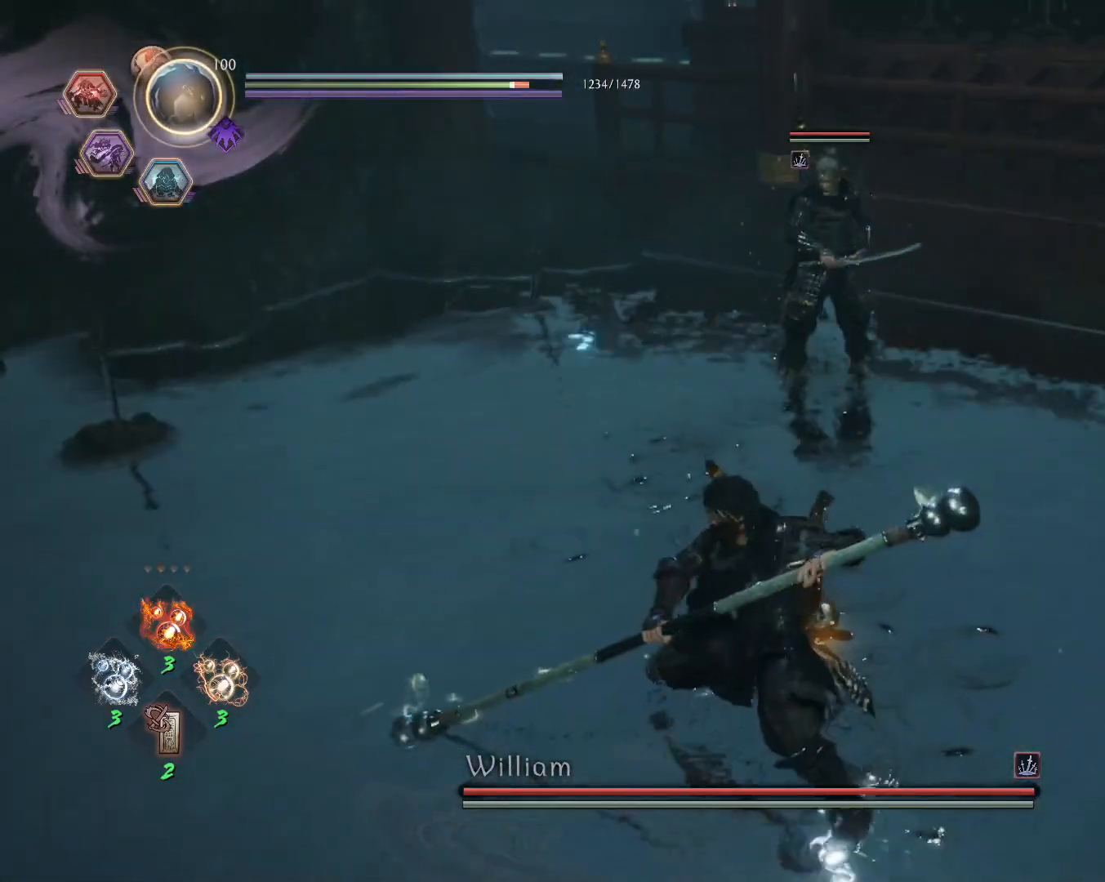
{"buttons": ["R1"], "left_stick": "up", "right_stick": "center", "events": [[33, "R1", "down"], [83, "TRIANGLE", "down"], [100, "SQUARE", "down"], [117, "CROSS", "down"], [133, "TRIANGLE", "up"], [167, "L1", "down"], [167, "SQUARE", "up"], [200, "R1", "up"], [200, "left_stick", "up"], [217, "CROSS", "up"], [433, "L1", "up"], [433, "R1", "down"]]}
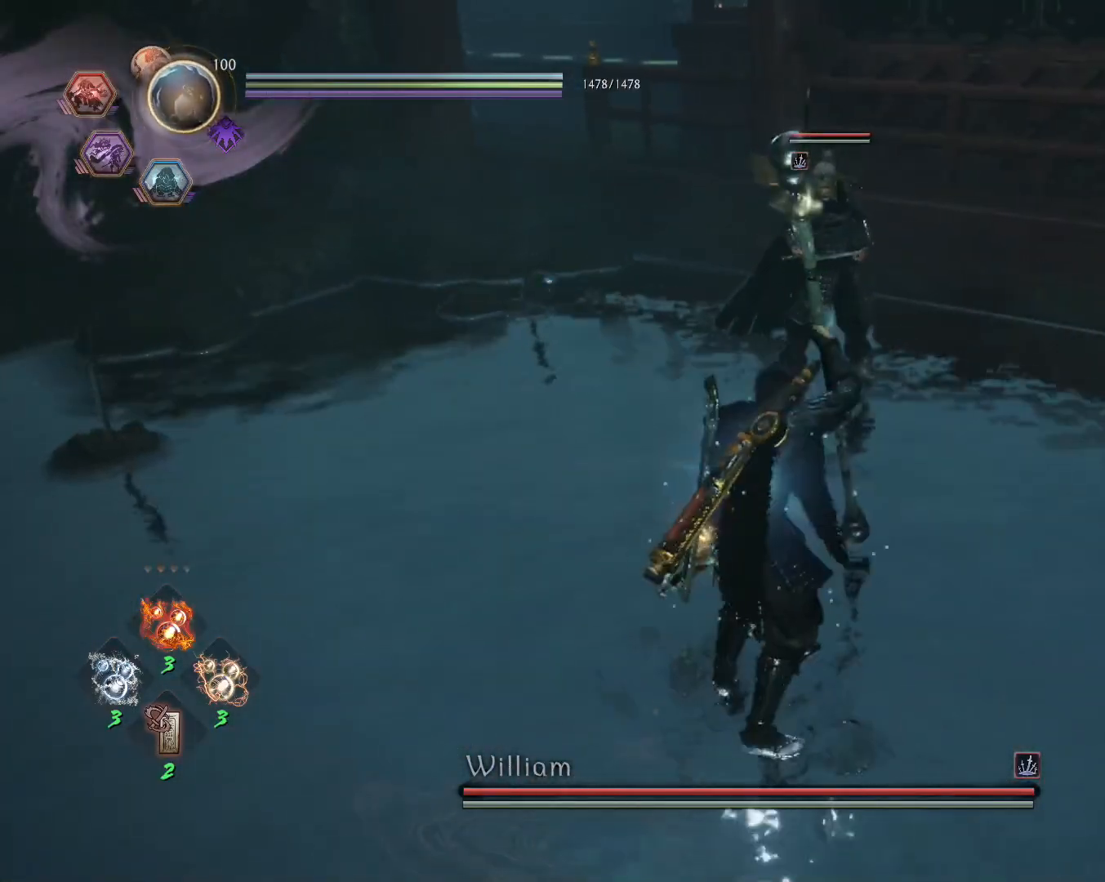
{"buttons": ["CIRCLE", "L1", "R1"], "left_stick": "down-right", "right_stick": "center", "events": [[17, "CROSS", "down"], [100, "CROSS", "up"], [100, "R1", "up"], [133, "L1", "down"], [167, "left_stick", "right"], [217, "left_stick", "down-right"], [317, "CROSS", "down"], [383, "R1", "down"], [433, "CIRCLE", "down"], [467, "CROSS", "up"]]}
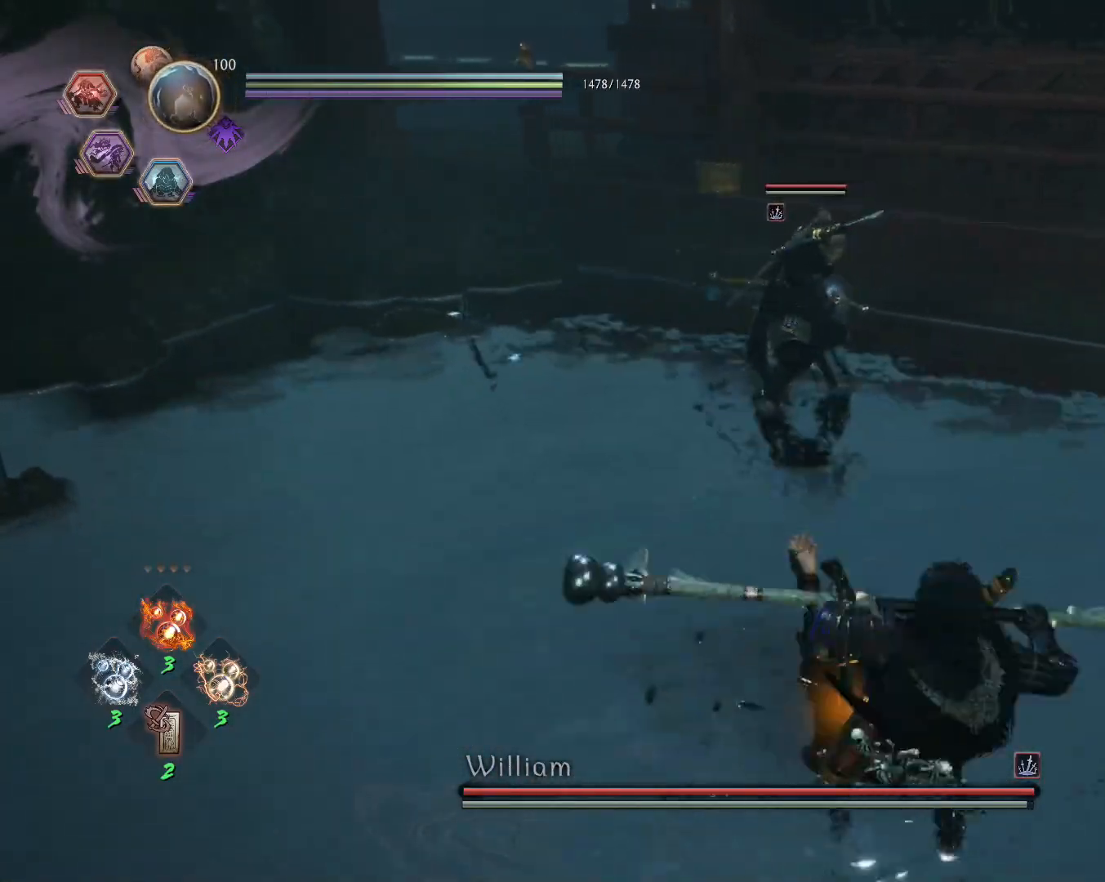
{"buttons": [], "left_stick": "down-right", "right_stick": "center", "events": [[17, "CIRCLE", "up"], [17, "R1", "up"], [150, "L1", "up"]]}
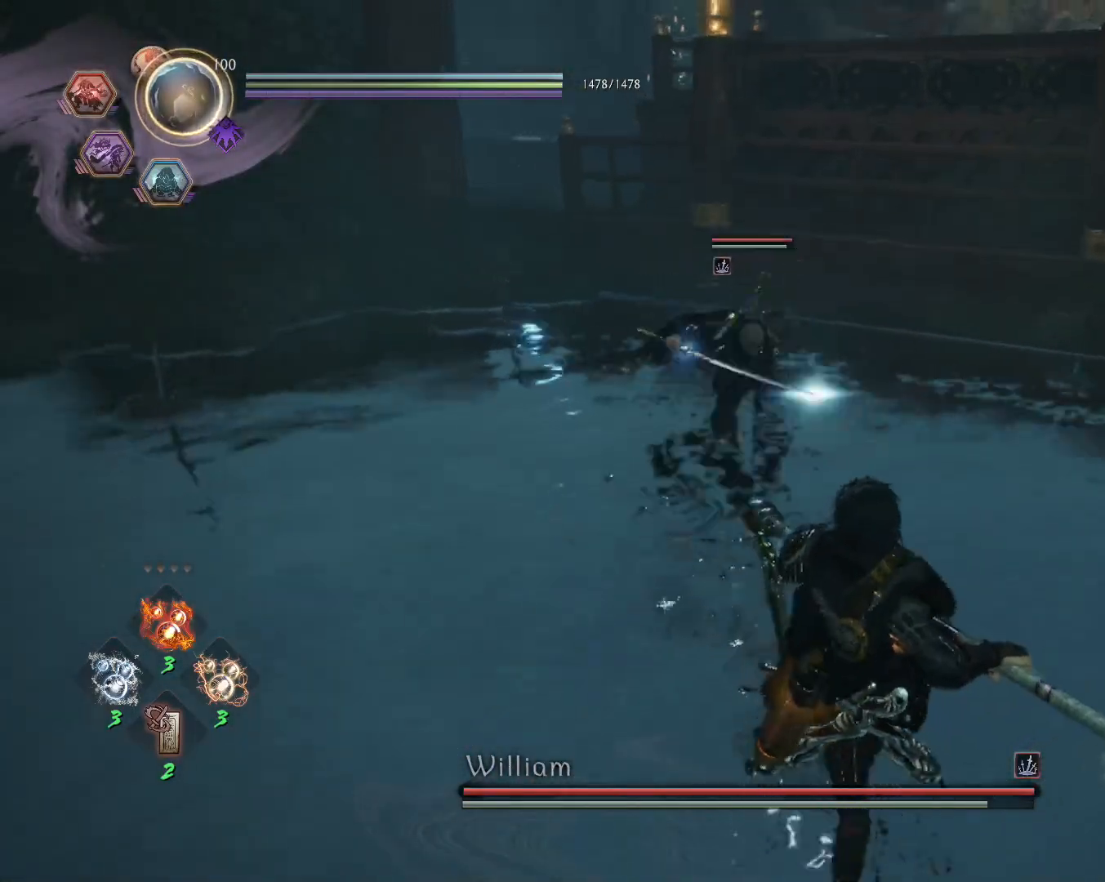
{"buttons": [], "left_stick": "center", "right_stick": "center", "events": [[33, "L1", "down"], [33, "left_stick", "up-right"], [117, "CROSS", "down"], [217, "CROSS", "up"], [267, "L1", "up"], [283, "SQUARE", "down"], [283, "left_stick", "center"], [350, "SQUARE", "up"]]}
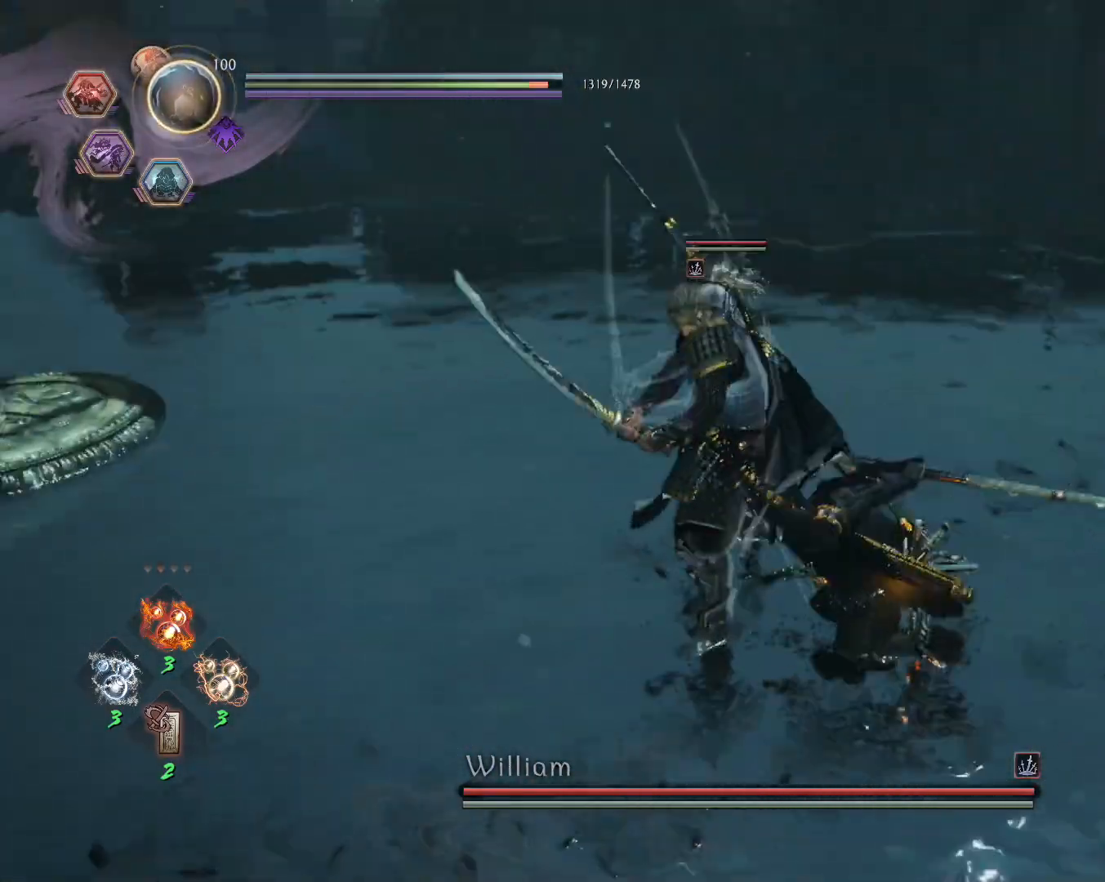
{"buttons": ["R1"], "left_stick": "center", "right_stick": "center", "events": [[200, "R1", "down"], [250, "SQUARE", "down"], [317, "SQUARE", "up"], [333, "R1", "up"], [383, "SQUARE", "down"], [467, "R1", "down"], [467, "SQUARE", "up"]]}
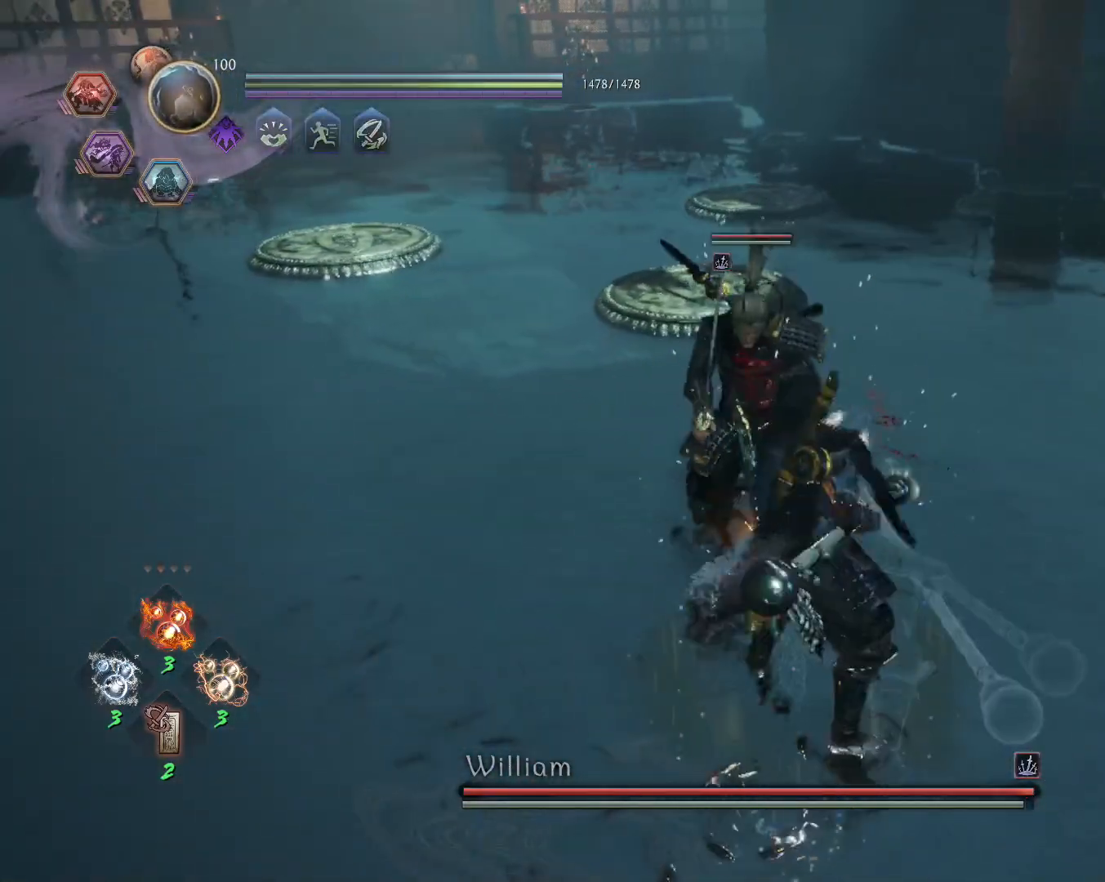
{"buttons": ["R1"], "left_stick": "center", "right_stick": "center", "events": [[33, "TRIANGLE", "down"], [117, "TRIANGLE", "up"]]}
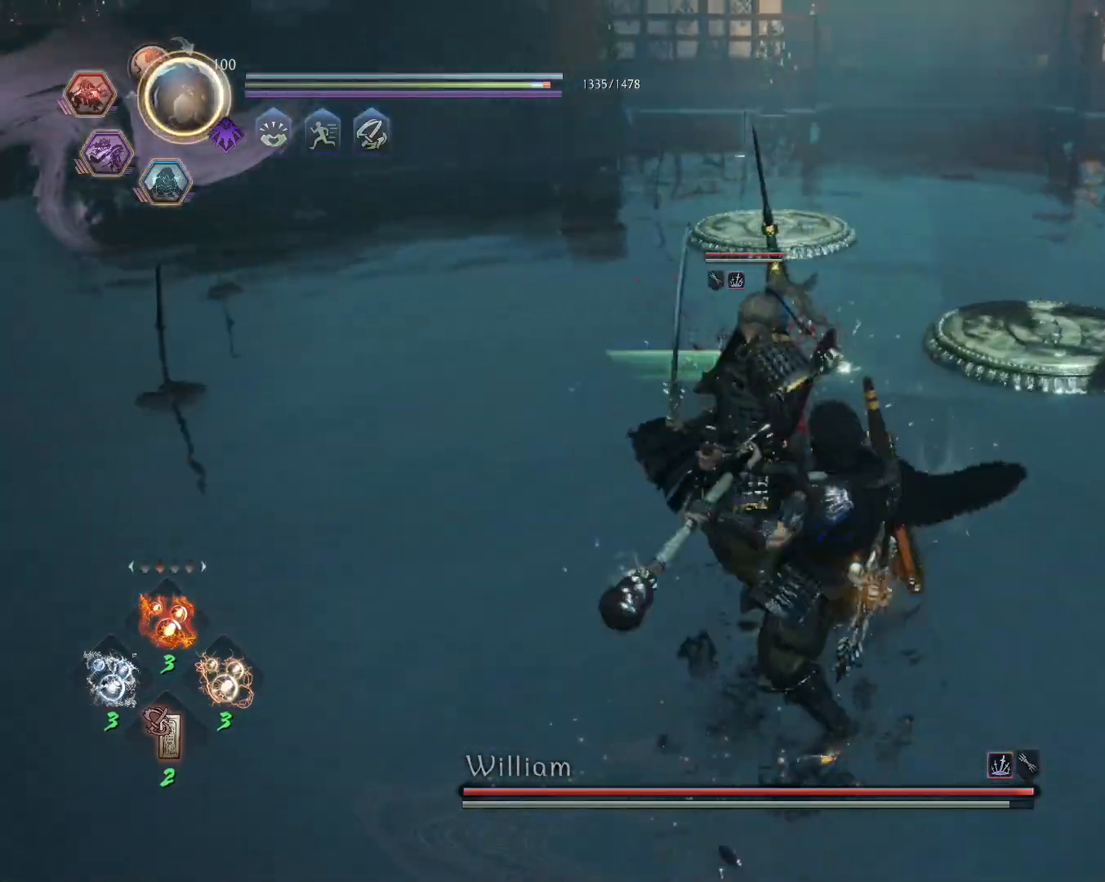
{"buttons": ["TRIANGLE"], "left_stick": "center", "right_stick": "center", "events": [[117, "SQUARE", "down"], [167, "R1", "up"], [183, "SQUARE", "up"], [250, "TRIANGLE", "down"]]}
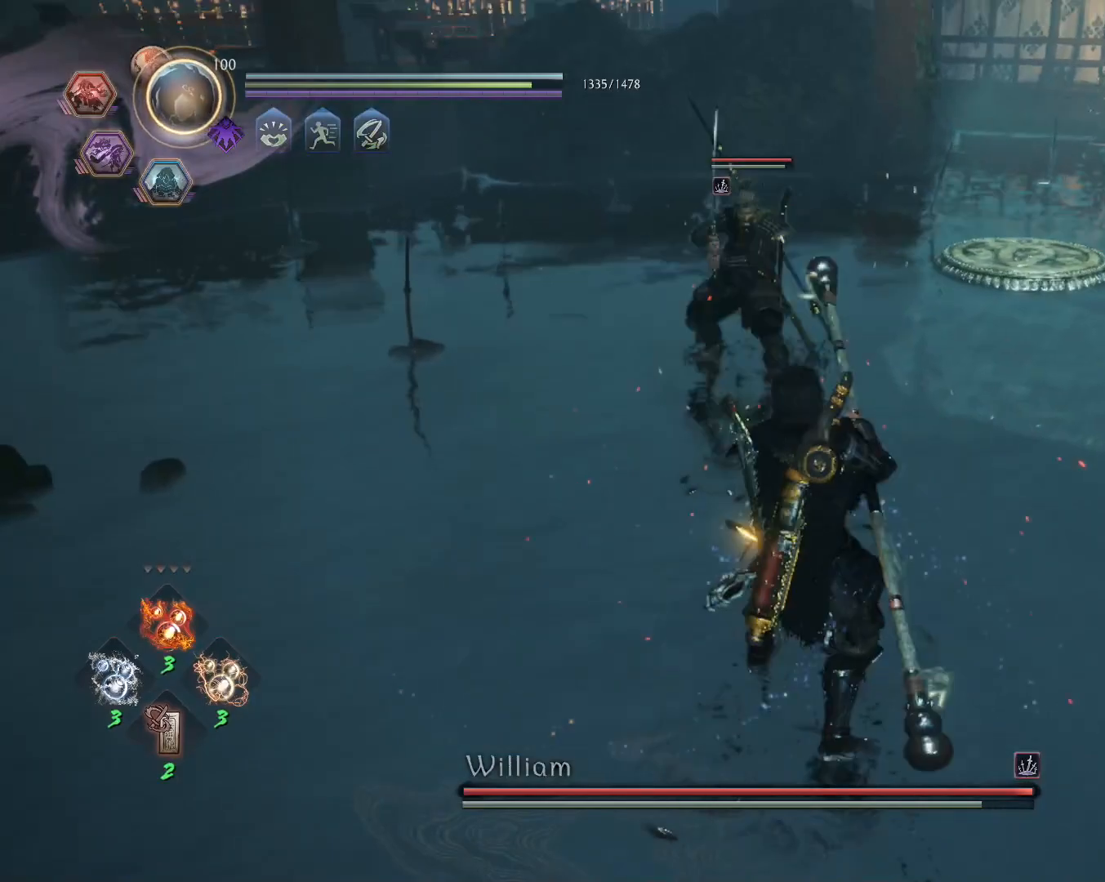
{"buttons": [], "left_stick": "center", "right_stick": "center", "events": [[417, "TRIANGLE", "up"]]}
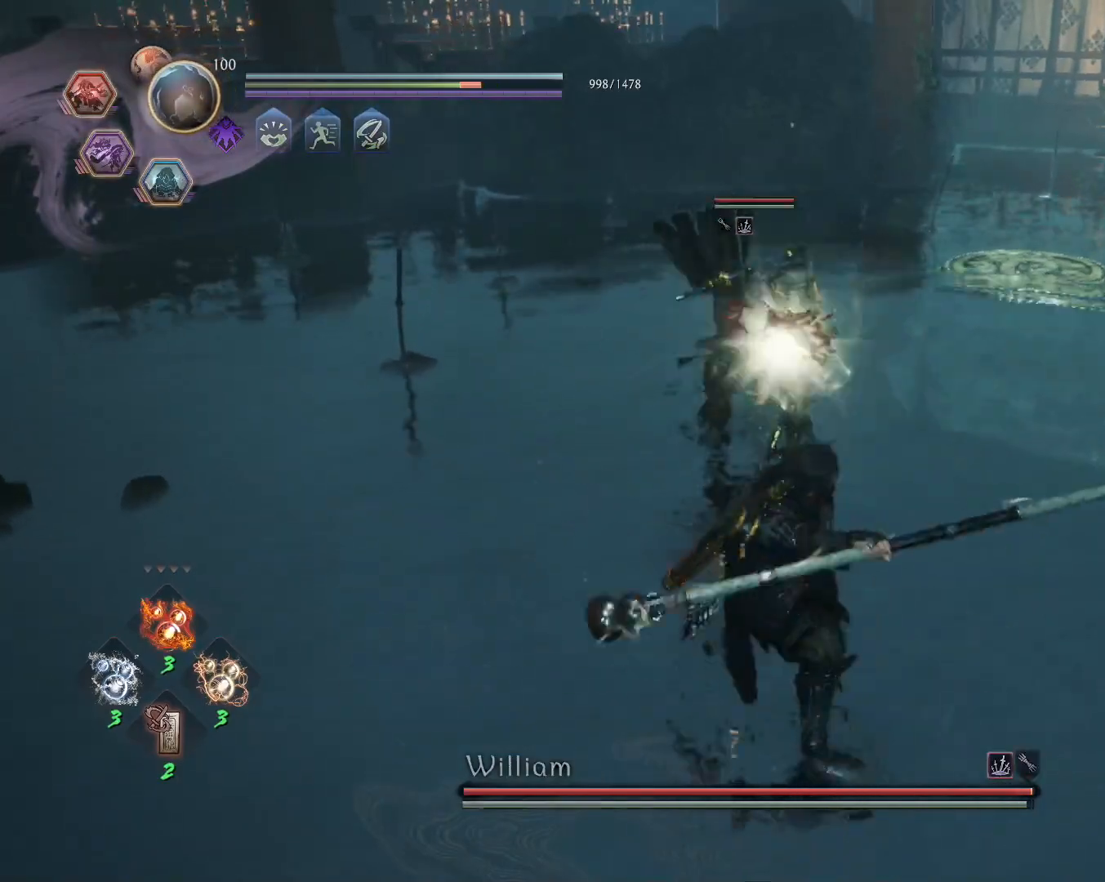
{"buttons": ["R1"], "left_stick": "center", "right_stick": "center", "events": [[350, "R1", "down"]]}
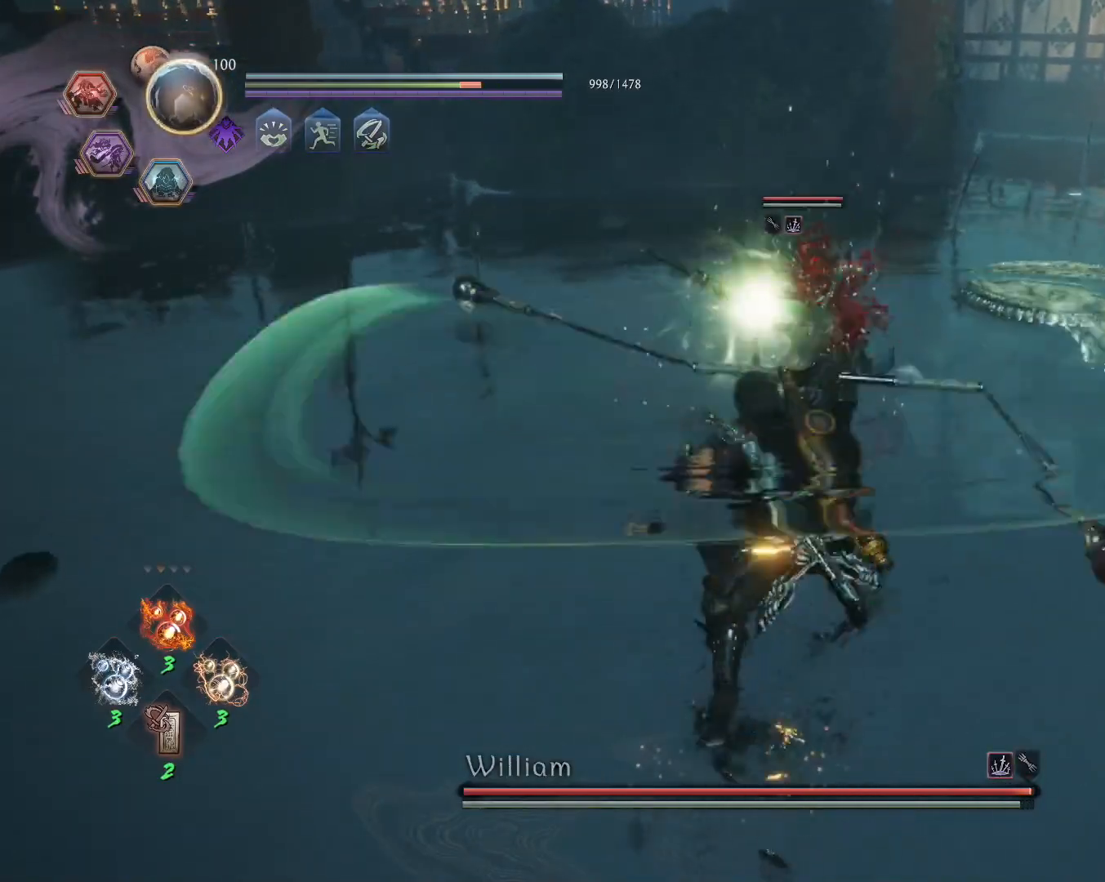
{"buttons": [], "left_stick": "center", "right_stick": "center", "events": [[50, "TRIANGLE", "down"], [183, "TRIANGLE", "up"], [200, "R1", "up"]]}
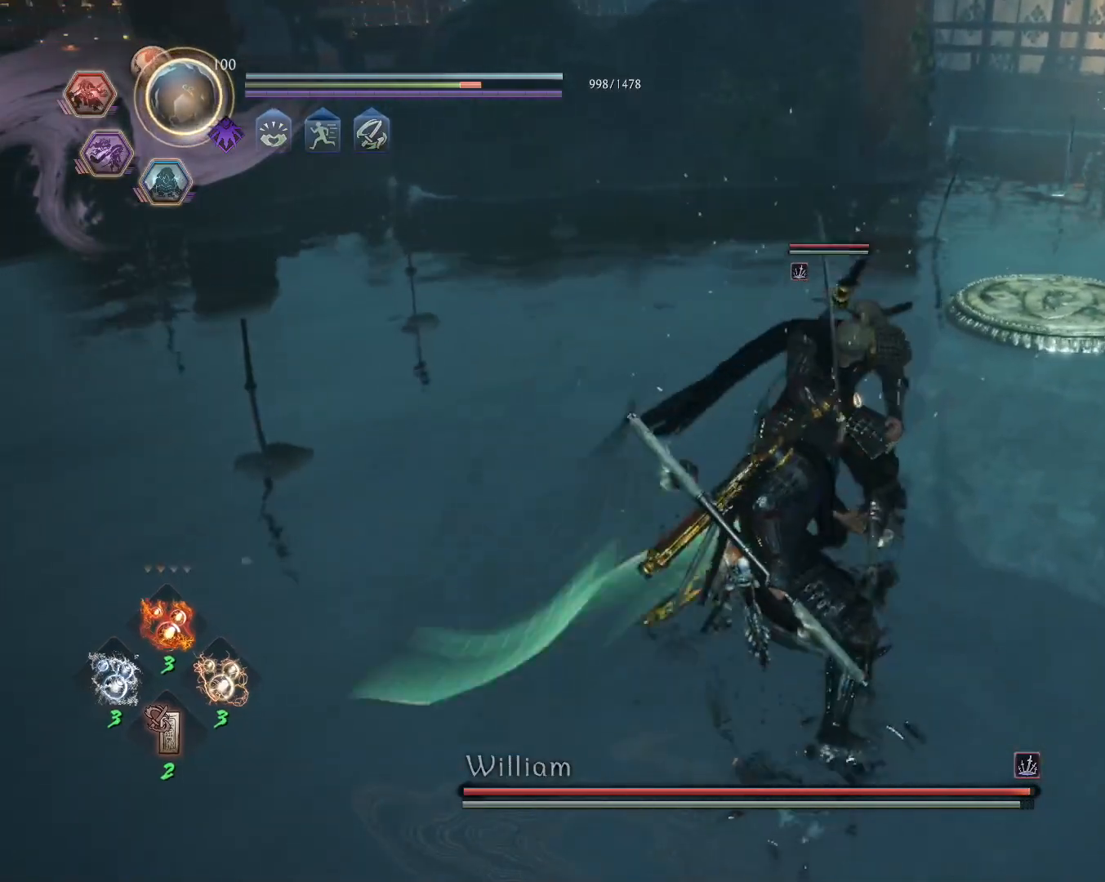
{"buttons": ["CROSS", "L1"], "left_stick": "down-right", "right_stick": "center", "events": [[317, "R1", "down"], [350, "TRIANGLE", "down"], [367, "SQUARE", "down"], [367, "left_stick", "down-right"], [417, "CROSS", "down"], [417, "L1", "down"], [417, "TRIANGLE", "up"], [433, "SQUARE", "up"], [467, "CROSS", "up"], [467, "R1", "up"], [500, "CROSS", "down"]]}
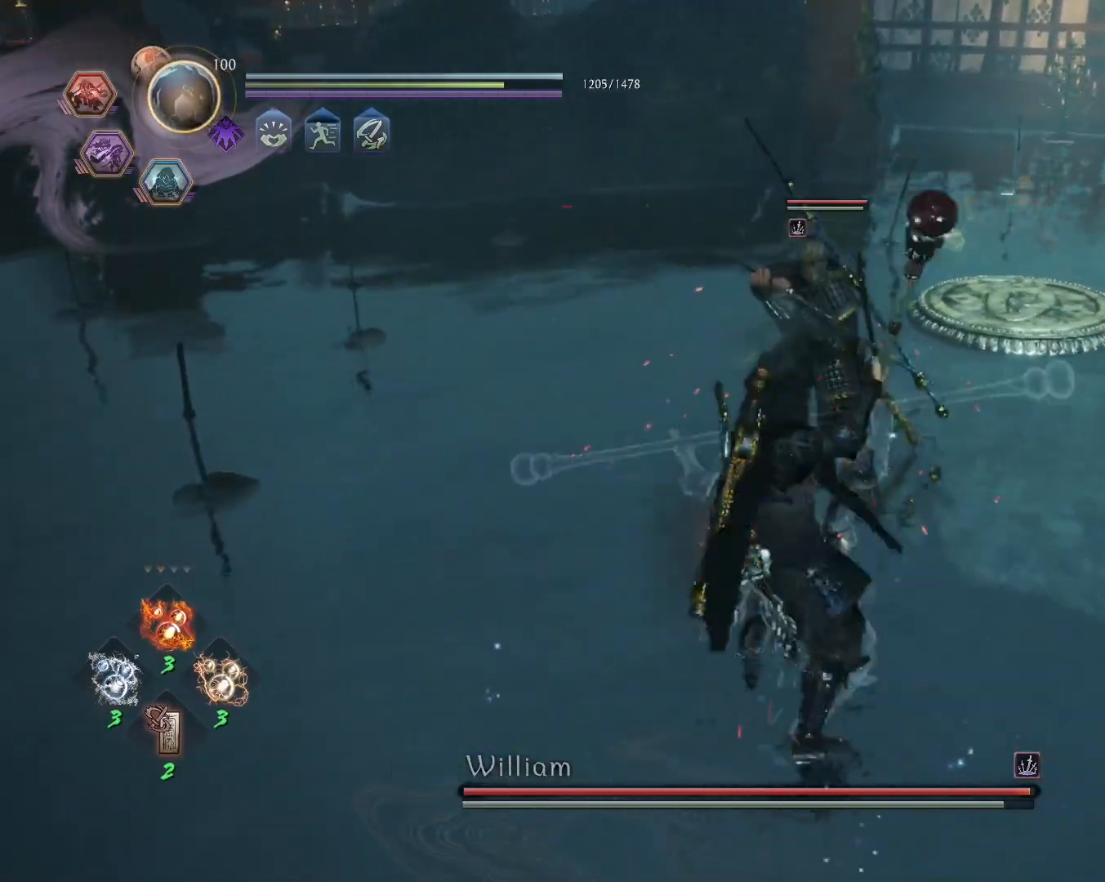
{"buttons": ["CROSS"], "left_stick": "right", "right_stick": "center", "events": [[117, "CROSS", "up"], [150, "L1", "up"], [367, "left_stick", "right"], [383, "CROSS", "down"]]}
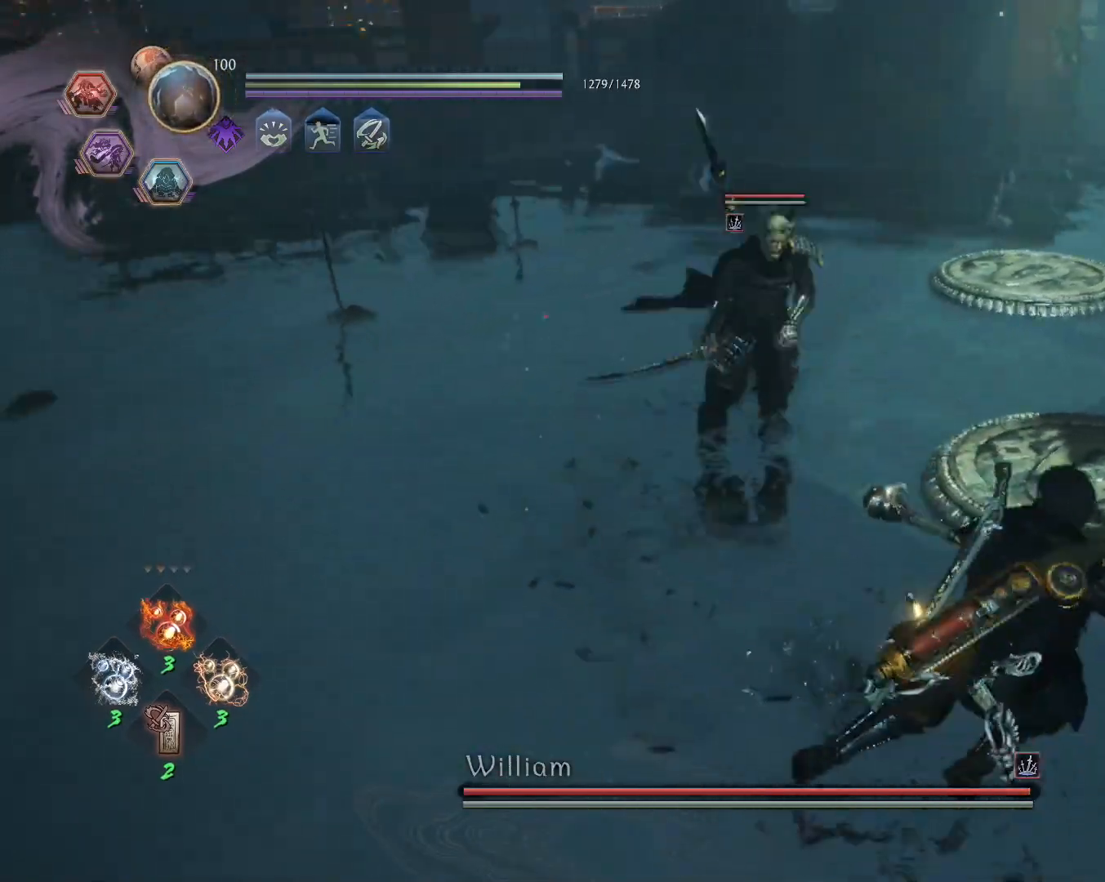
{"buttons": ["L1"], "left_stick": "up-right", "right_stick": "center", "events": [[33, "left_stick", "up-right"], [133, "L1", "down"], [183, "CROSS", "up"], [250, "CROSS", "down"], [317, "R1", "down"], [367, "CIRCLE", "down"], [383, "CROSS", "up"], [433, "R1", "up"], [450, "CIRCLE", "up"]]}
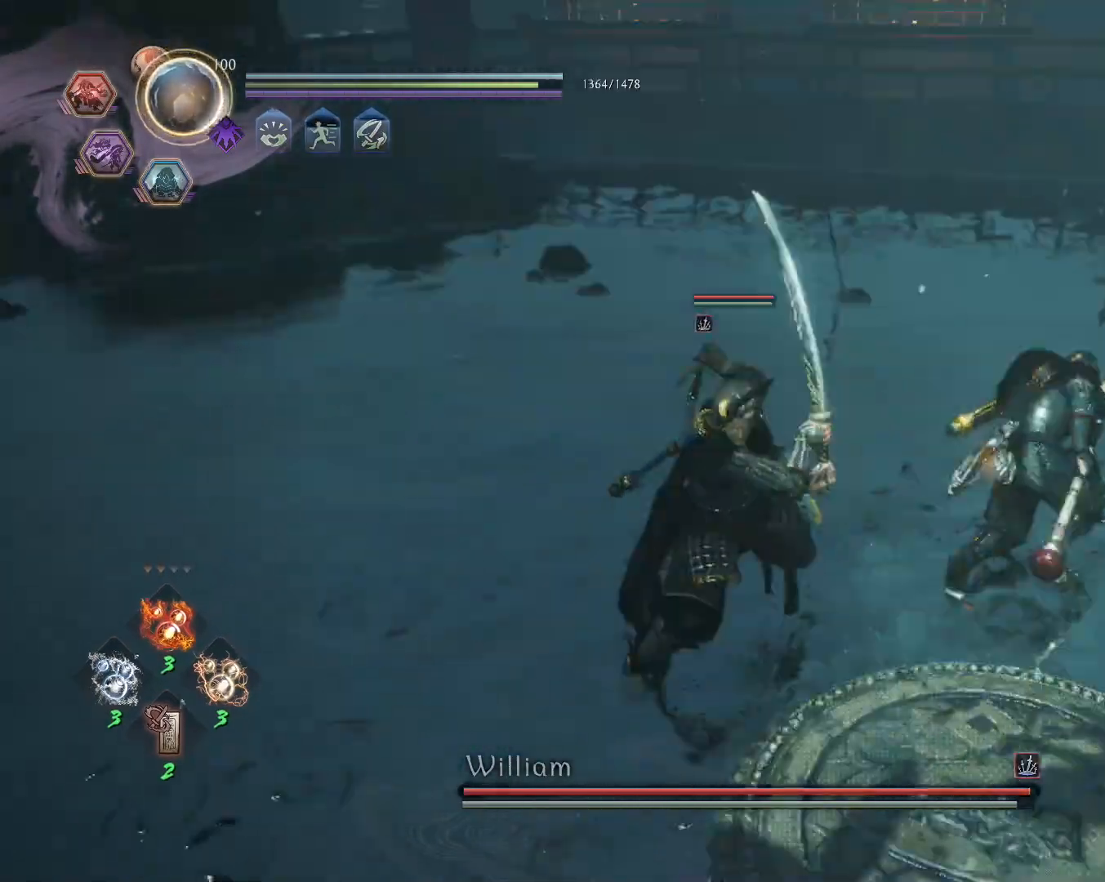
{"buttons": ["L1"], "left_stick": "up-right", "right_stick": "center", "events": [[383, "CROSS", "down"], [467, "CROSS", "up"]]}
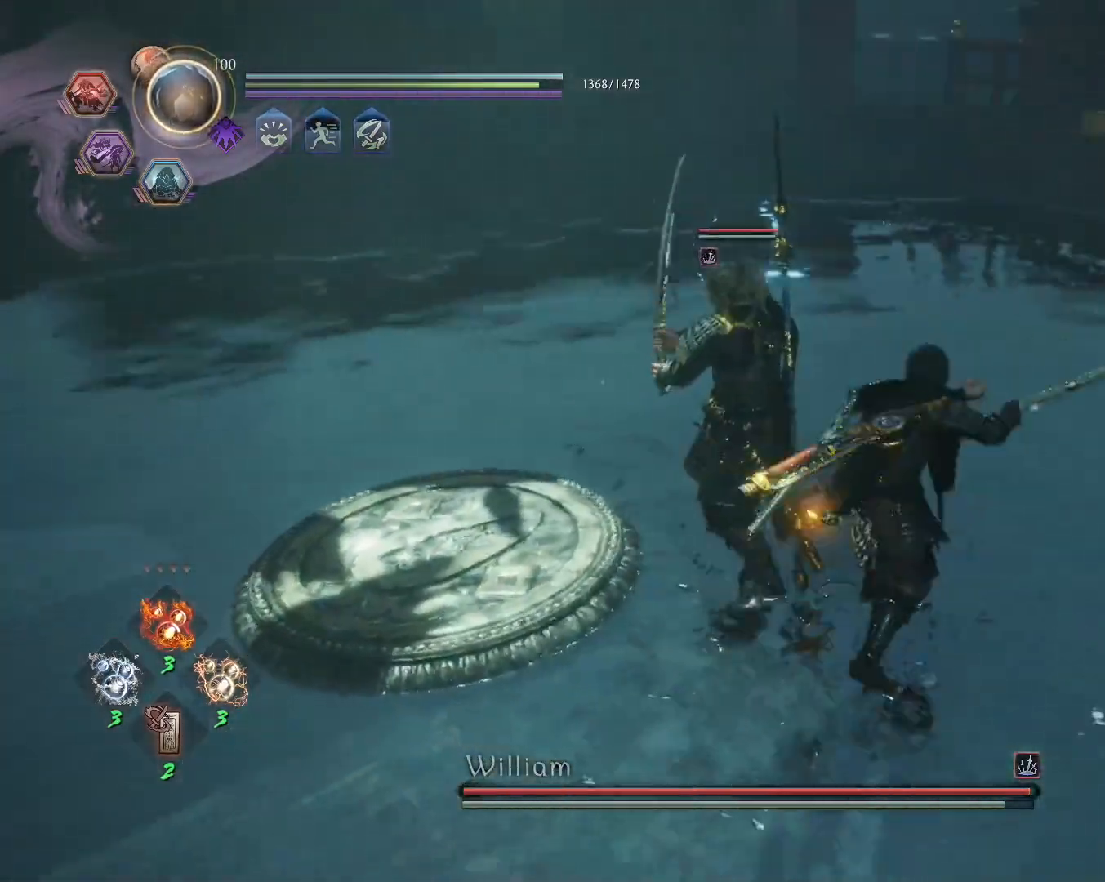
{"buttons": [], "left_stick": "center", "right_stick": "center", "events": [[50, "SQUARE", "down"], [67, "L1", "up"], [100, "left_stick", "center"], [167, "SQUARE", "up"]]}